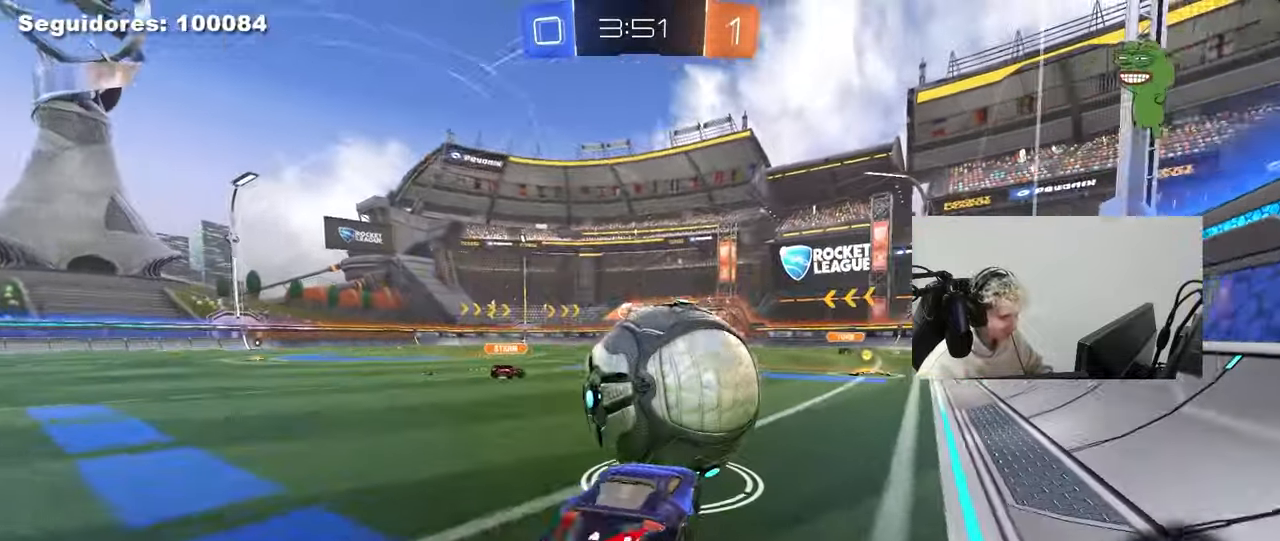
Gameplay with keyboard and mouse; each line is a JSON object with the keys and mouse buttons held at the frame after it. "events" lists presses ("down") and releases ("up") of "1", "2", "3", "4", "5", "a", "alt", "c", "caps_lock", "ctrl", "d", "e", "f", "g", "q", "r", "s", "shift", "space", "t", "tab", "v", "w", "x", "z", "mouse_left", "mouse_wheel" and "mouse_right" between this image and that frame as [ms after this image, input, new state], when the widget could be followed in between. "mouse_left", "mouse_wheel", "mouse_right" = the "left", "wheel", "right" buttons of the "mouse" list. No other keys are recorded. "wheel" means that the mouse wheel is clicked or scrolled. "mouse_move" is the direction in which the mouse moves at that frame (one of eight, or "still"), when it could be read.
{"keys": ["d", "s", "shift"], "mouse": ["left"], "mouse_move": "still", "events": [[17, "d", "down"], [17, "mouse_right", "up"], [217, "mouse_right", "down"], [217, "shift", "down"], [217, "w", "down"], [300, "s", "down"], [350, "w", "up"], [400, "mouse_right", "up"]]}
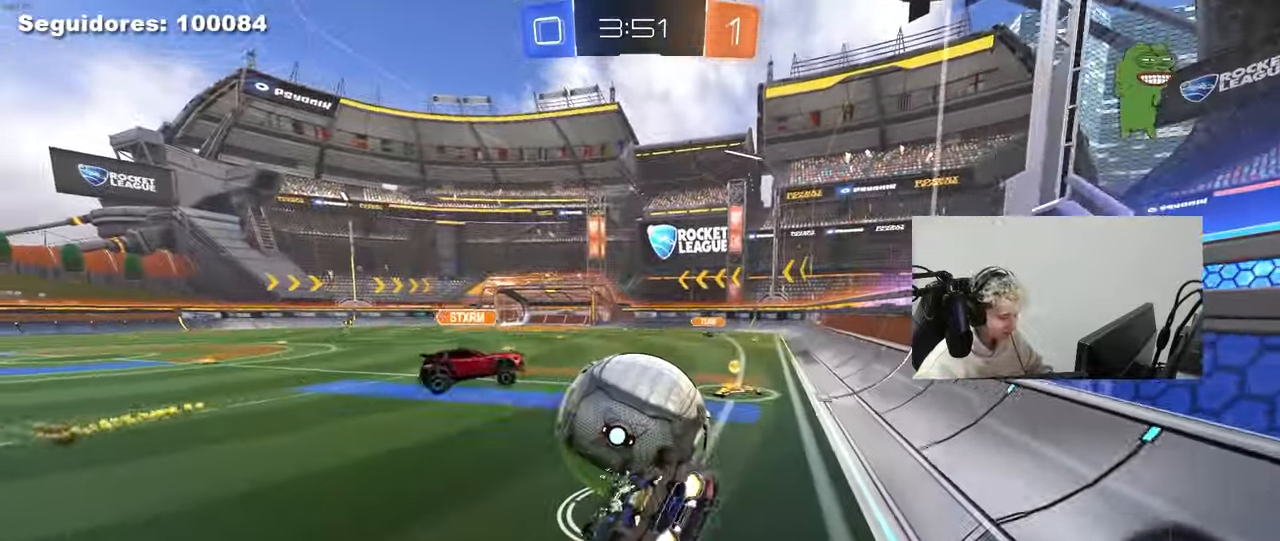
{"keys": ["d", "s", "shift"], "mouse": [], "mouse_move": "still", "events": [[83, "s", "up"], [133, "s", "down"], [317, "mouse_left", "up"], [317, "s", "up"], [367, "s", "down"]]}
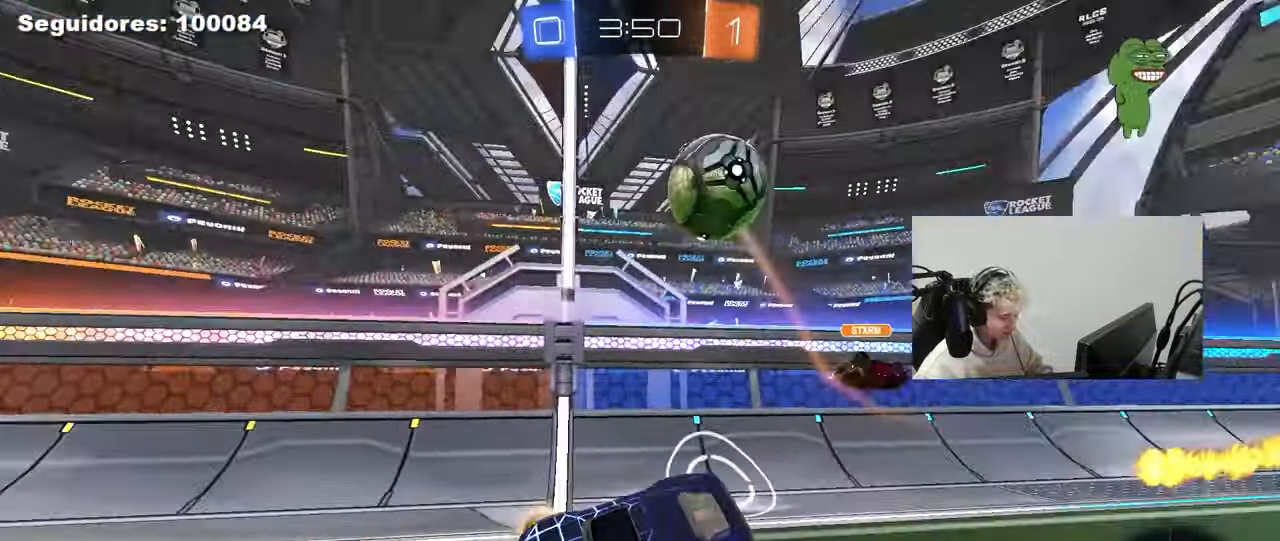
{"keys": ["d", "shift", "w"], "mouse": ["left"], "mouse_move": "still", "events": [[17, "shift", "up"], [50, "s", "up"], [200, "w", "down"], [333, "mouse_left", "down"], [467, "shift", "down"]]}
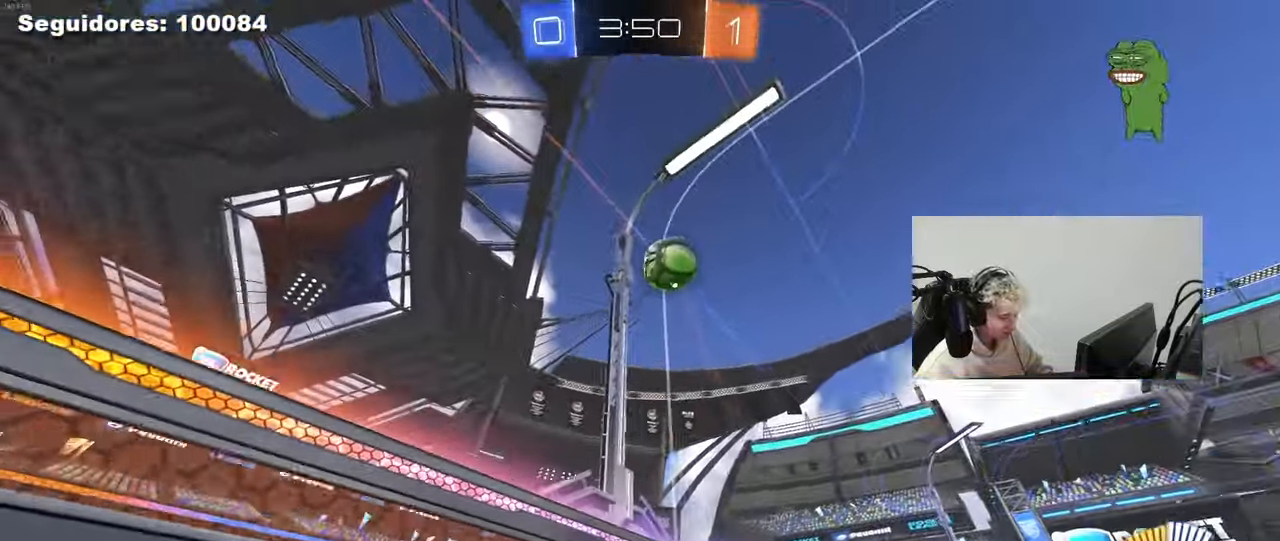
{"keys": ["a", "w"], "mouse": ["left"], "mouse_move": "still", "events": [[67, "shift", "up"], [117, "d", "up"], [300, "a", "down"]]}
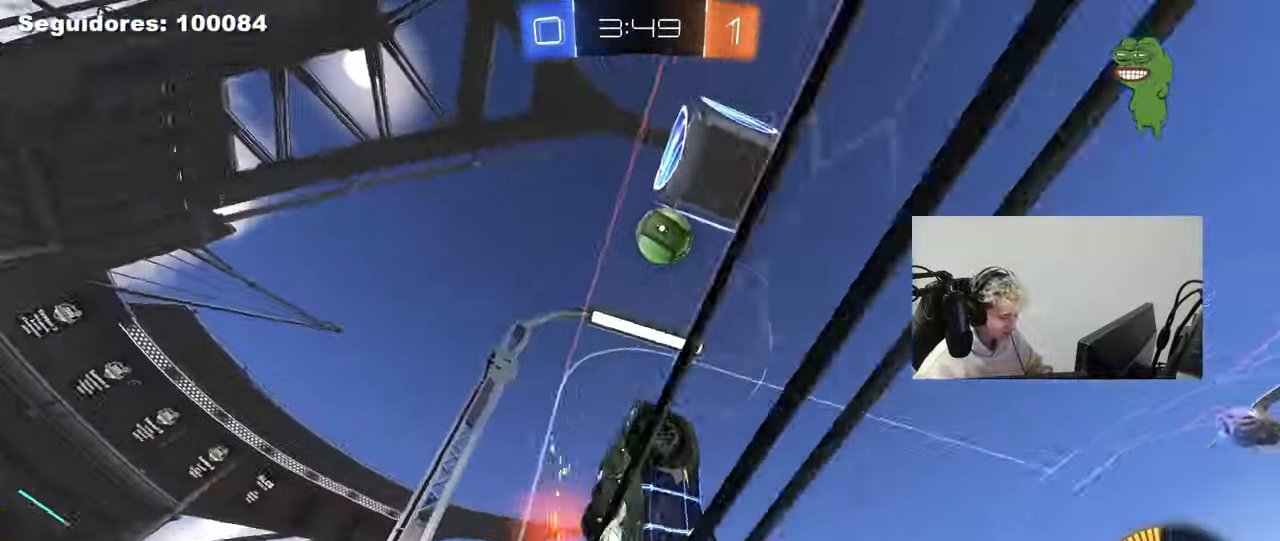
{"keys": [], "mouse": [], "mouse_move": "still", "events": [[133, "a", "up"], [183, "mouse_left", "up"], [250, "a", "down"], [367, "a", "up"], [367, "w", "up"], [417, "s", "down"], [500, "s", "up"]]}
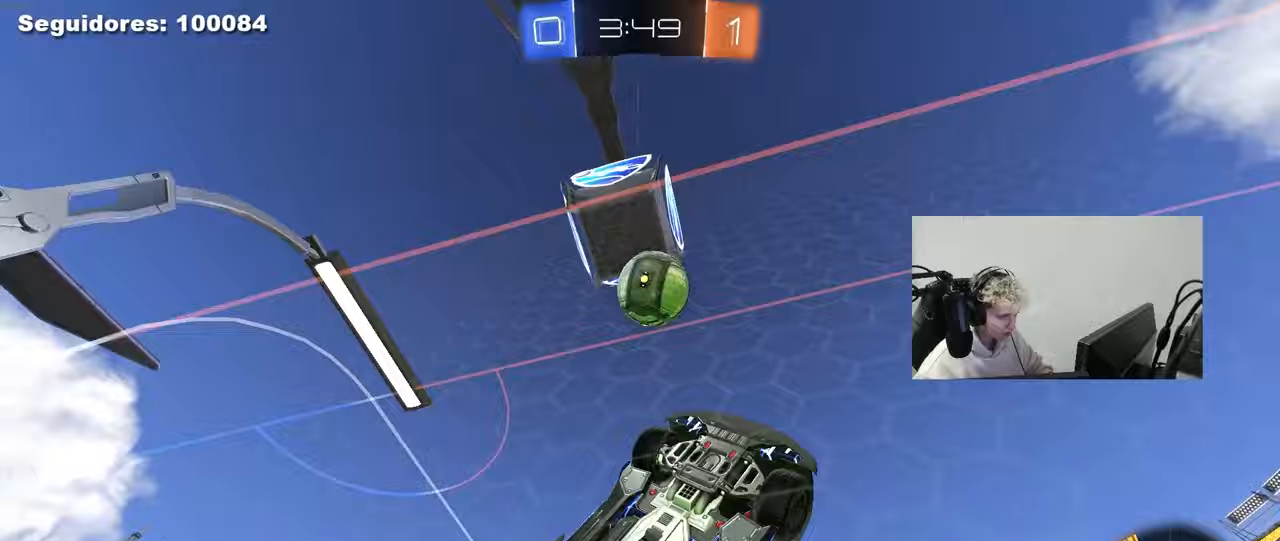
{"keys": ["a", "shift"], "mouse": ["left"], "mouse_move": "still", "events": [[150, "w", "down"], [200, "mouse_right", "down"], [200, "w", "up"], [233, "s", "down"], [283, "d", "down"], [383, "a", "down"], [383, "d", "up"], [383, "shift", "down"], [483, "mouse_left", "down"], [483, "mouse_right", "up"], [483, "s", "up"]]}
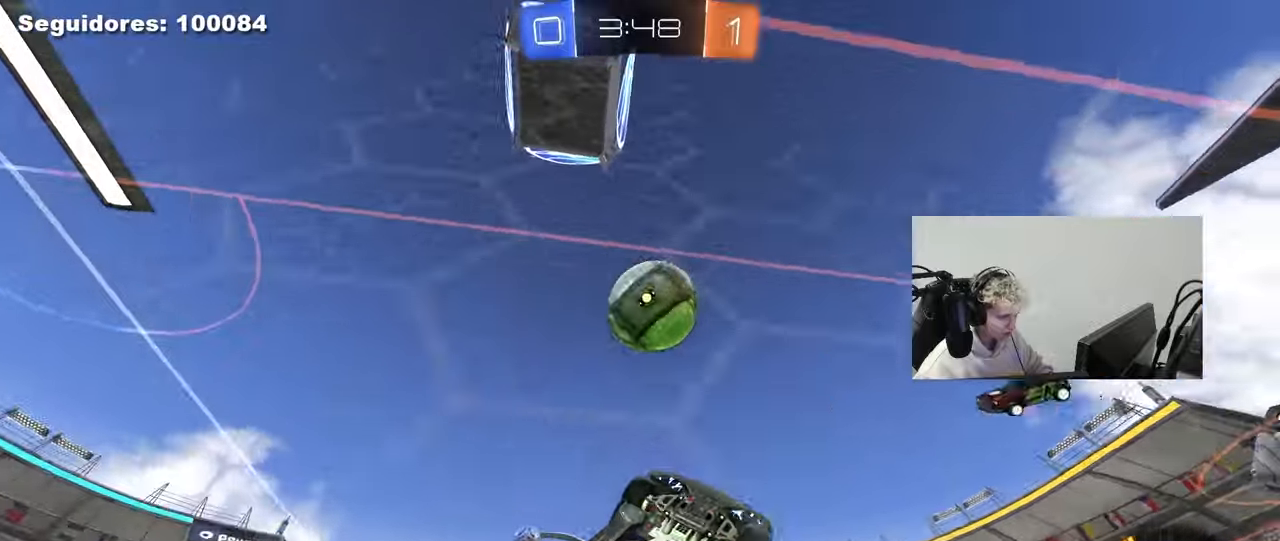
{"keys": ["a"], "mouse": [], "mouse_move": "still", "events": [[67, "w", "down"], [117, "w", "up"], [217, "mouse_left", "up"], [400, "shift", "up"], [400, "w", "down"], [450, "w", "up"]]}
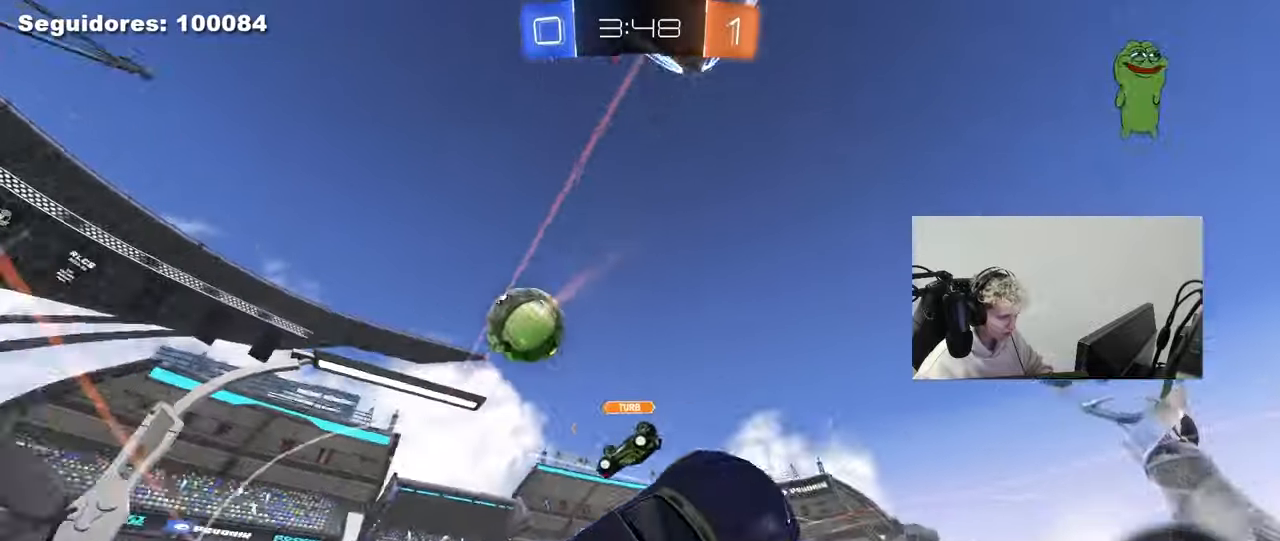
{"keys": ["a", "shift", "w"], "mouse": [], "mouse_move": "still", "events": [[33, "s", "down"], [83, "a", "up"], [83, "mouse_right", "down"], [367, "mouse_right", "up"], [367, "s", "up"], [417, "a", "down"], [417, "shift", "down"], [467, "w", "down"]]}
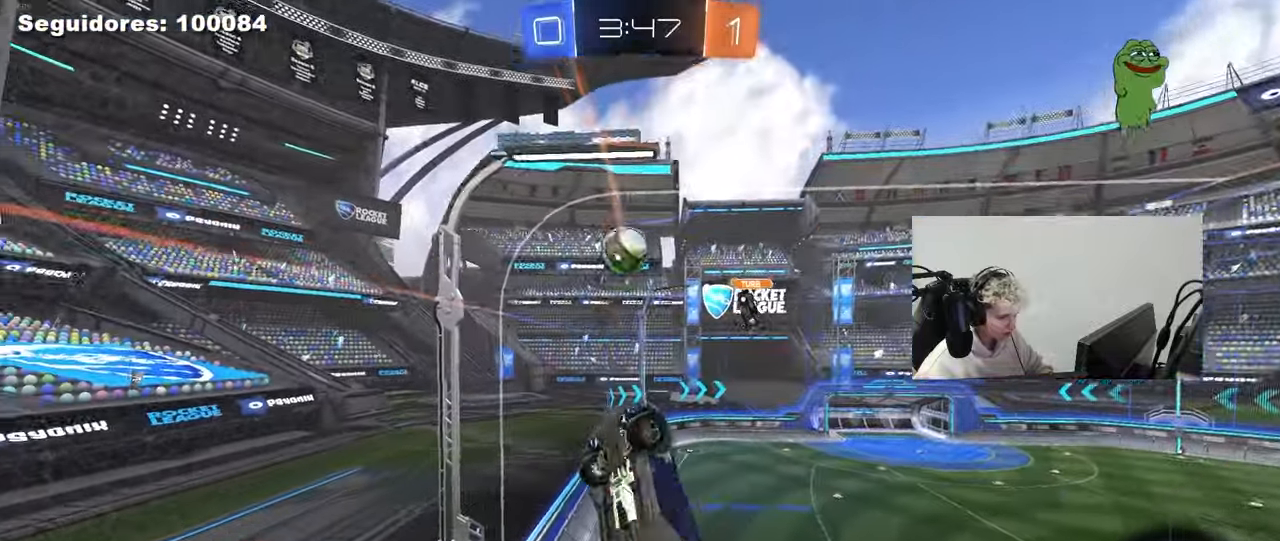
{"keys": ["a", "w"], "mouse": [], "mouse_move": "still", "events": [[200, "a", "up"], [200, "d", "down"], [200, "shift", "up"], [433, "d", "up"], [467, "a", "down"]]}
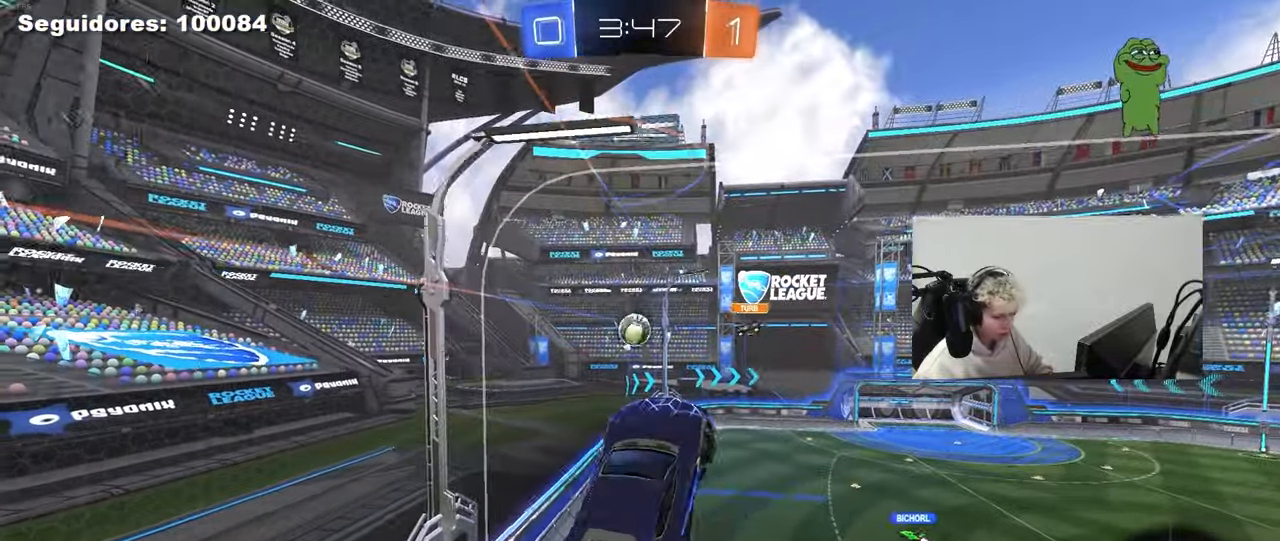
{"keys": ["a", "s", "shift"], "mouse": ["left"], "mouse_move": "still", "events": [[67, "mouse_left", "down"], [167, "shift", "down"], [250, "mouse_left", "up"], [300, "w", "up"], [400, "mouse_left", "down"], [400, "s", "down"]]}
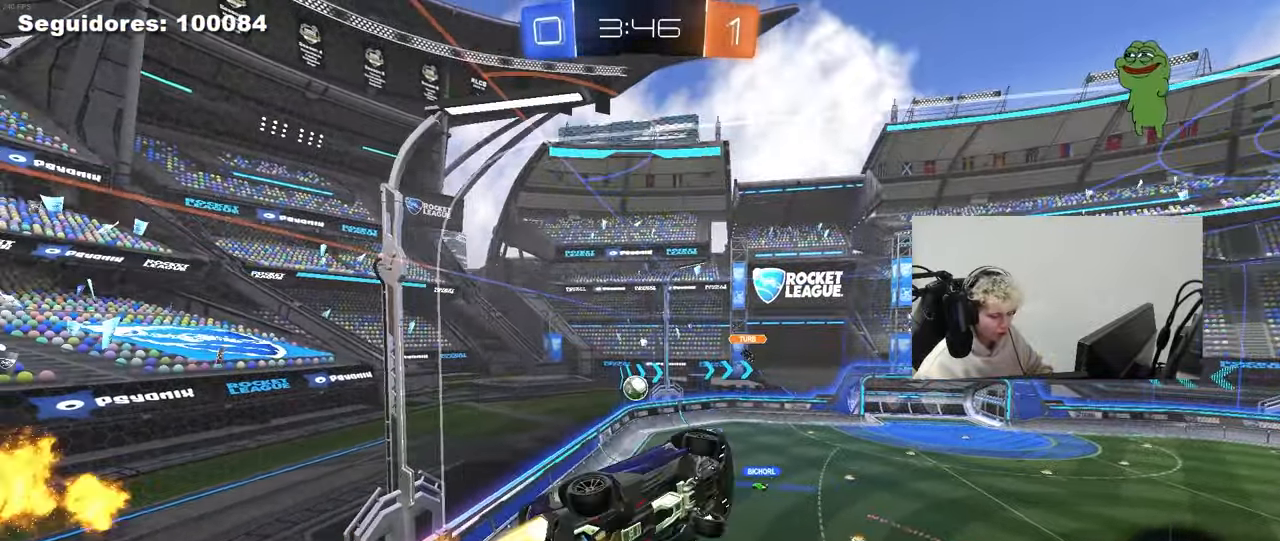
{"keys": ["a", "shift"], "mouse": [], "mouse_move": "still", "events": [[317, "s", "up"], [417, "mouse_left", "up"]]}
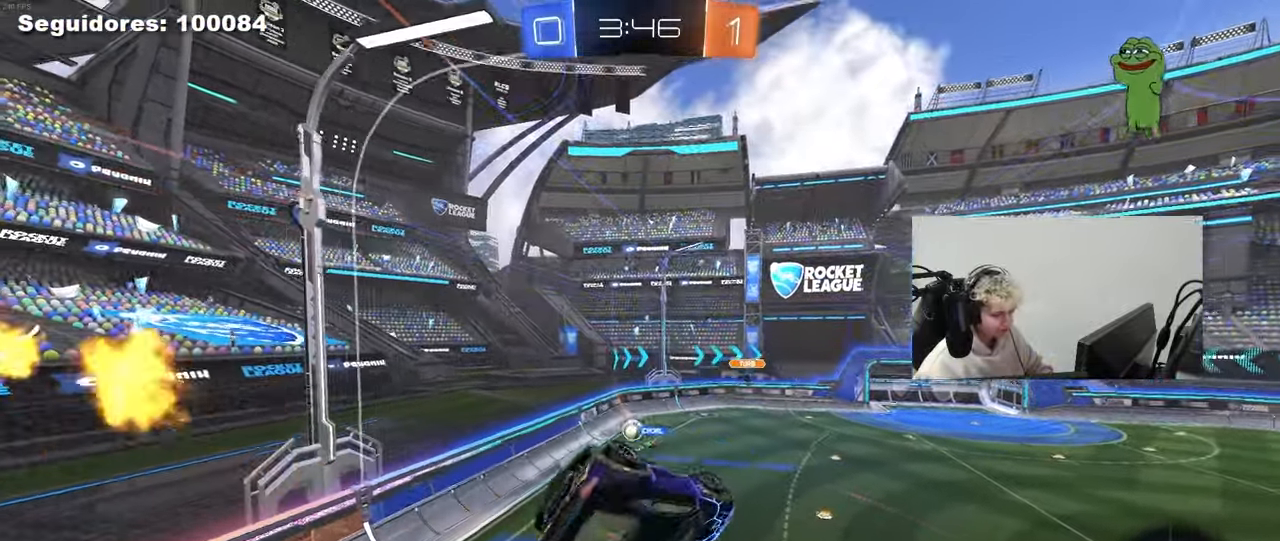
{"keys": ["d"], "mouse": [], "mouse_move": "still", "events": [[150, "s", "down"], [200, "shift", "up"], [233, "a", "up"], [283, "s", "up"], [467, "d", "down"]]}
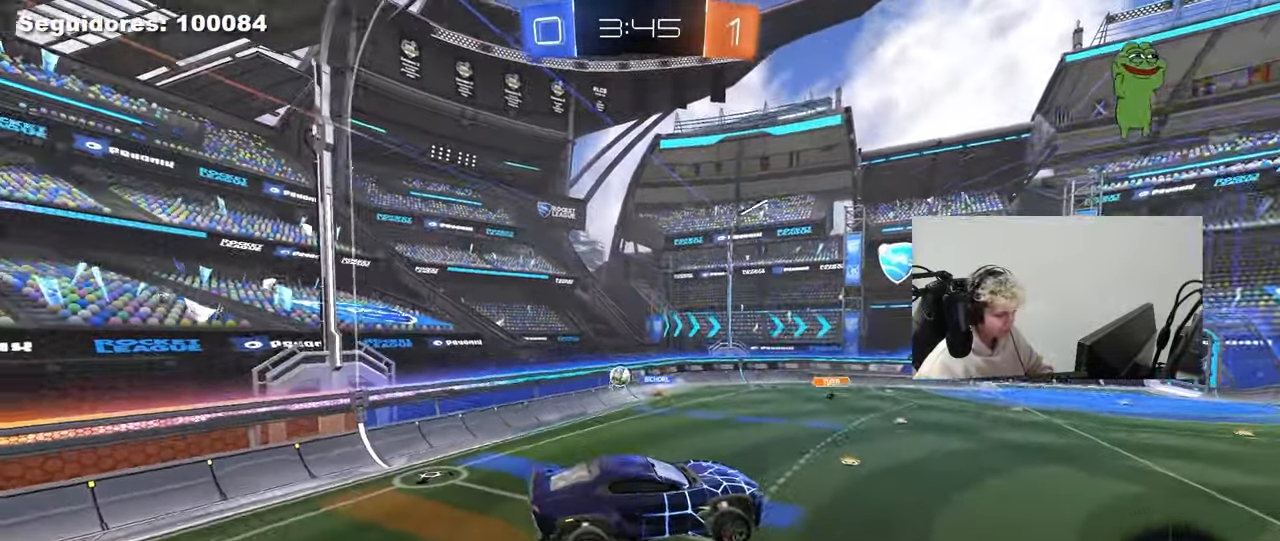
{"keys": ["w"], "mouse": [], "mouse_move": "still", "events": [[117, "d", "up"], [250, "a", "down"], [250, "w", "down"], [400, "a", "up"]]}
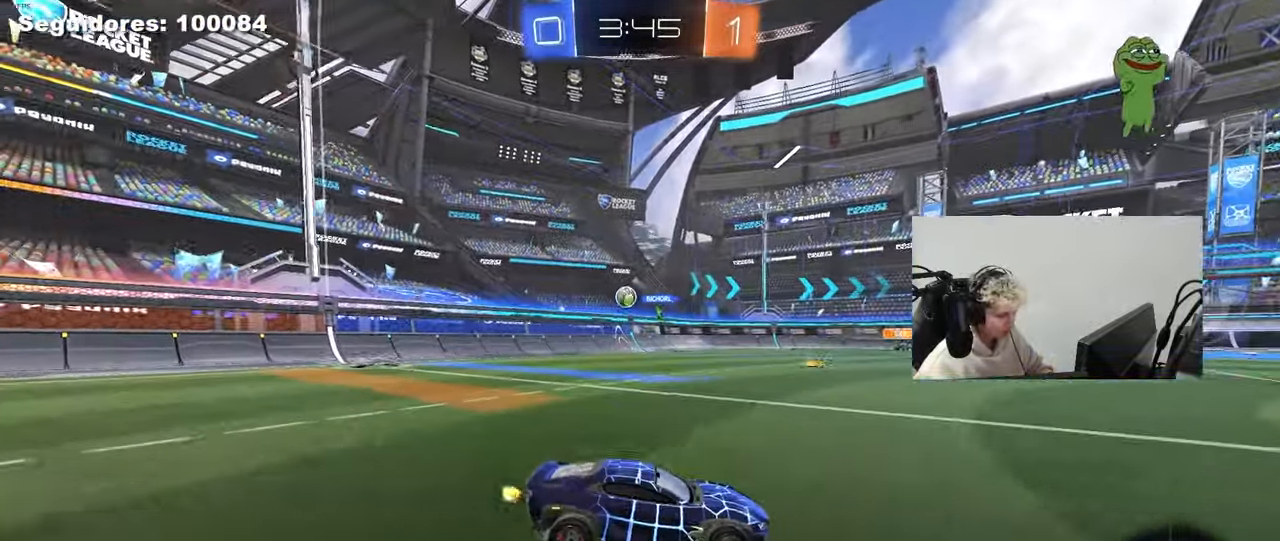
{"keys": ["d", "w"], "mouse": [], "mouse_move": "still", "events": [[183, "a", "down"], [317, "a", "up"], [417, "d", "down"]]}
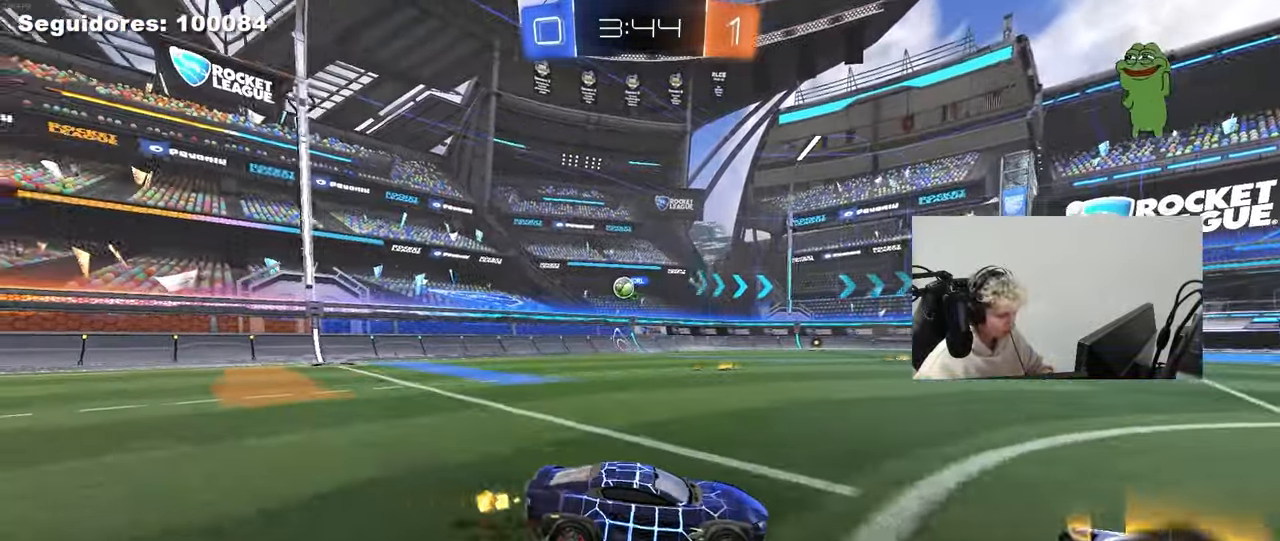
{"keys": ["d", "w"], "mouse": [], "mouse_move": "still", "events": [[100, "d", "up"], [150, "d", "down"], [250, "shift", "down"], [383, "shift", "up"]]}
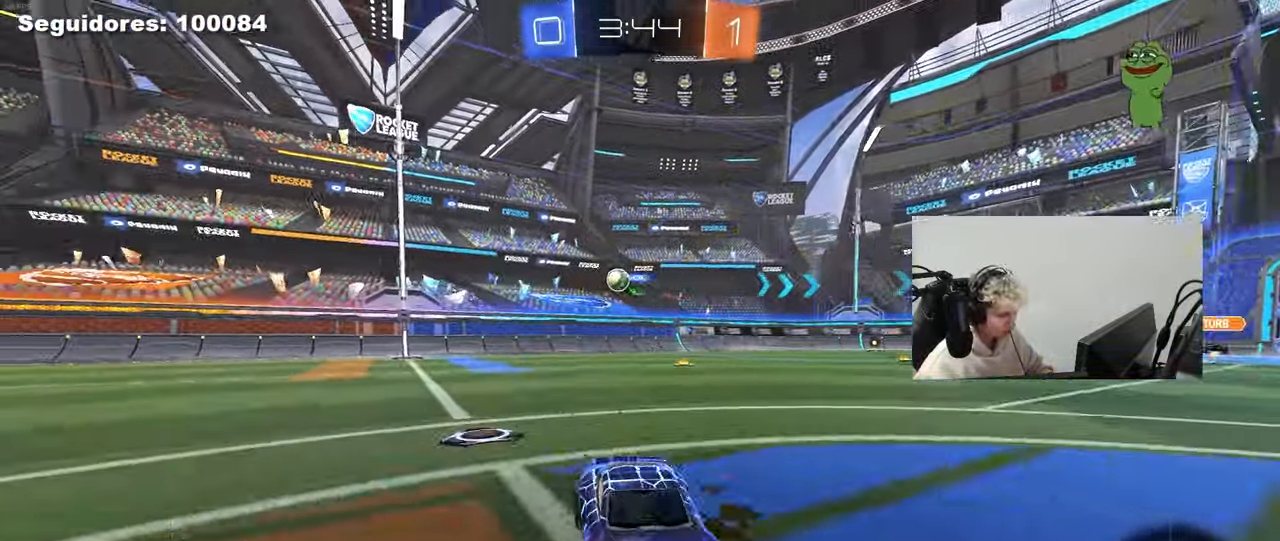
{"keys": ["d", "w"], "mouse": [], "mouse_move": "still", "events": [[350, "w", "up"], [400, "shift", "down"], [500, "shift", "up"], [500, "w", "down"]]}
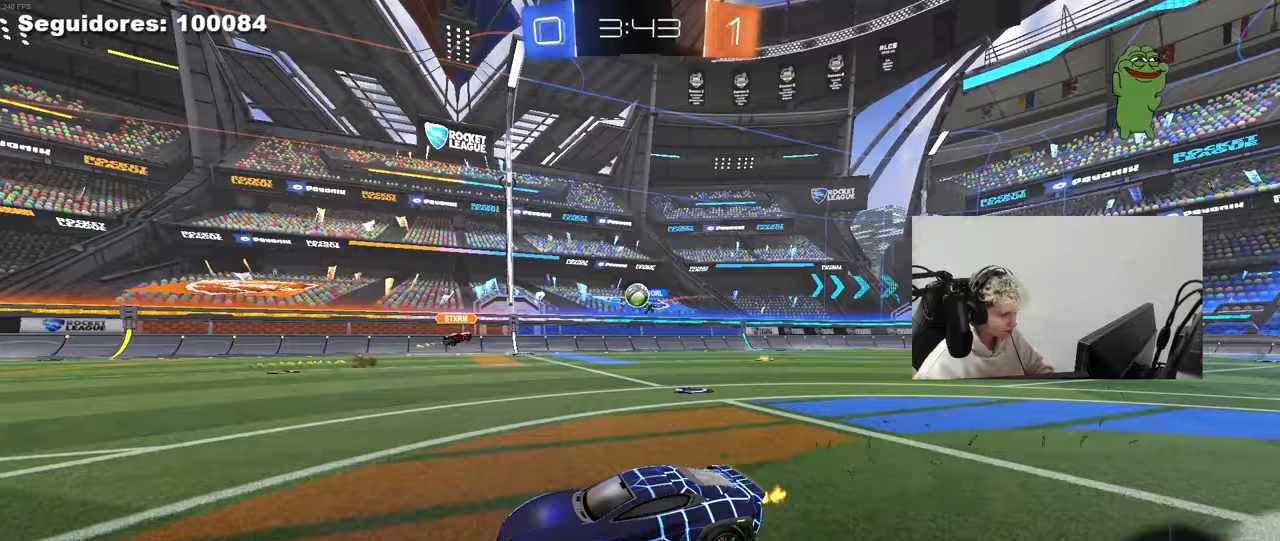
{"keys": ["d", "shift", "w"], "mouse": [], "mouse_move": "still", "events": [[417, "shift", "down"]]}
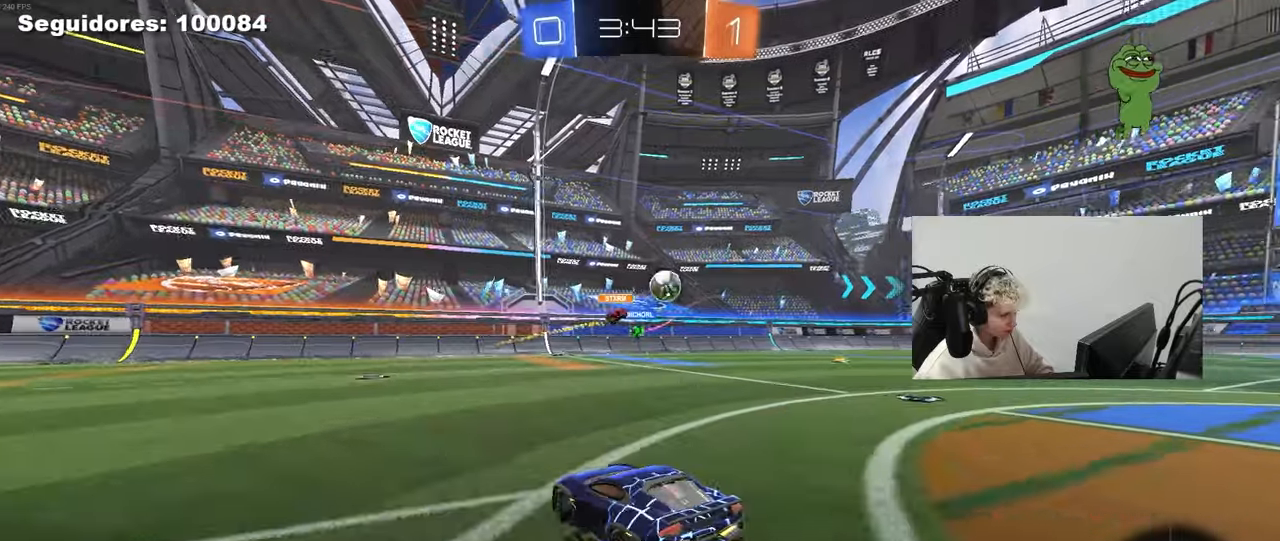
{"keys": ["d", "w"], "mouse": ["left"], "mouse_move": "still", "events": [[17, "shift", "up"], [100, "shift", "down"], [200, "shift", "up"], [283, "mouse_left", "down"]]}
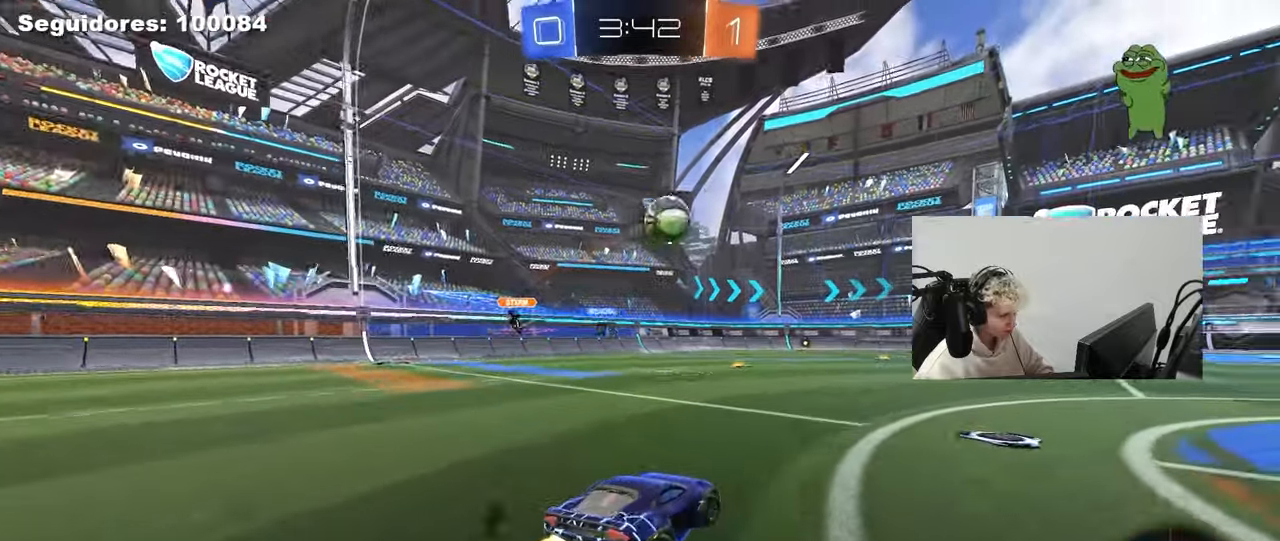
{"keys": ["a", "s", "shift"], "mouse": ["left", "right"], "mouse_move": "down-left", "events": [[67, "d", "up"], [167, "d", "down"], [167, "mouse_left", "up"], [250, "w", "up"], [300, "mouse_right", "down"], [400, "a", "down"], [400, "d", "up"], [400, "s", "down"], [400, "shift", "down"], [450, "mouse_left", "down"]]}
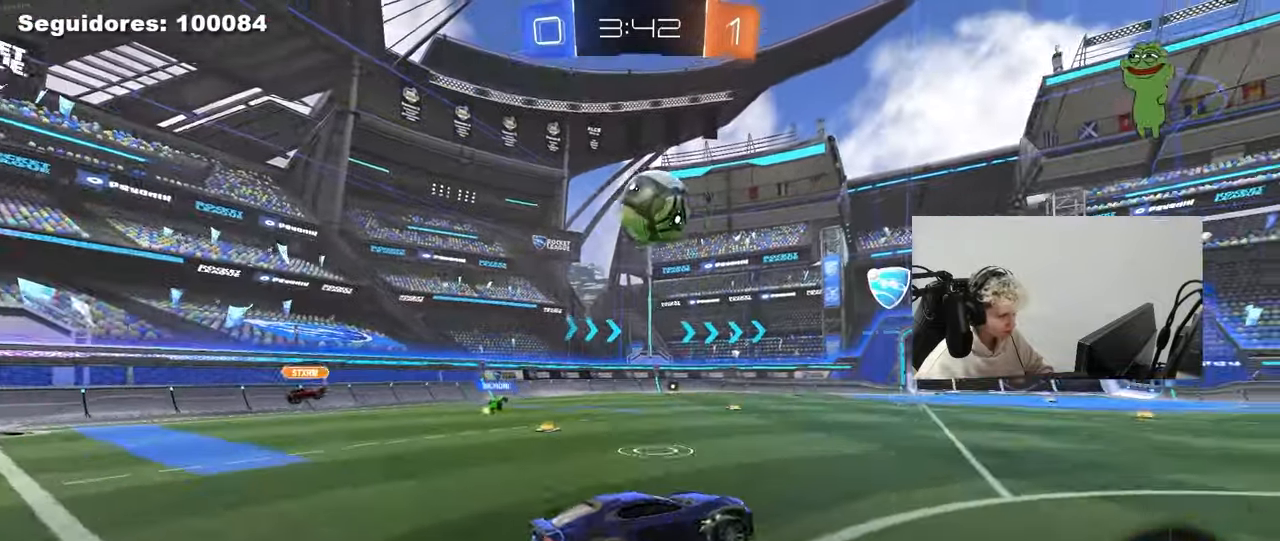
{"keys": ["d", "w"], "mouse": [], "mouse_move": "right", "events": [[33, "mouse_left", "up"], [33, "s", "up"], [83, "mouse_right", "up"], [83, "shift", "up"], [183, "mouse_left", "down"], [183, "s", "down"], [267, "s", "up"], [367, "w", "down"], [467, "d", "down"], [500, "a", "up"], [500, "mouse_left", "up"]]}
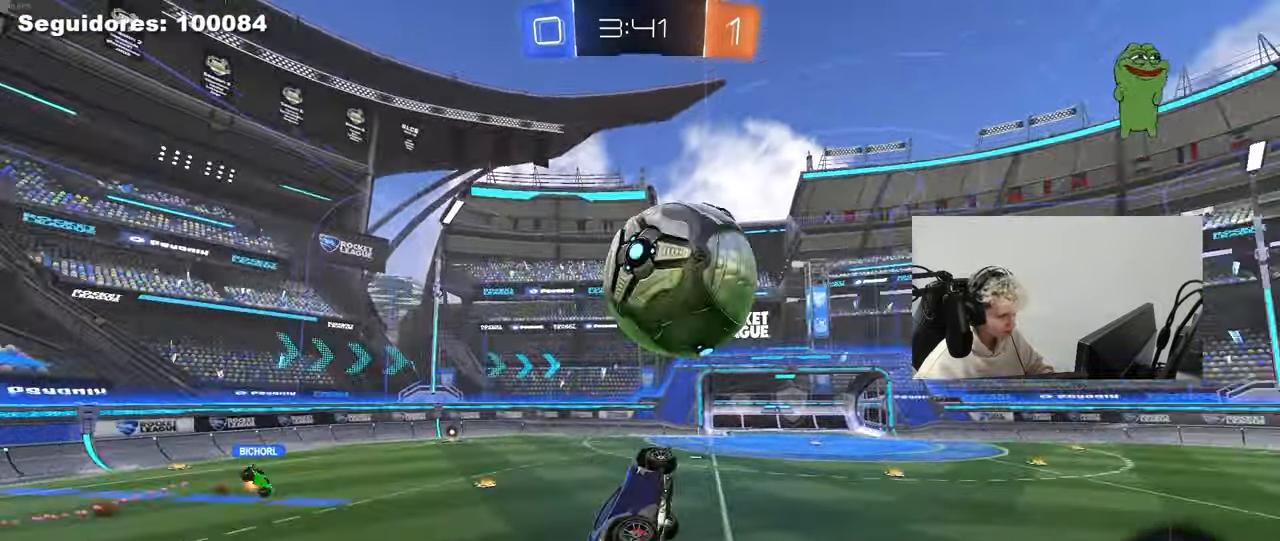
{"keys": ["d", "s"], "mouse": [], "mouse_move": "still", "events": [[100, "mouse_right", "down"], [150, "shift", "down"], [283, "mouse_right", "up"], [283, "s", "down"], [283, "w", "up"], [433, "shift", "up"]]}
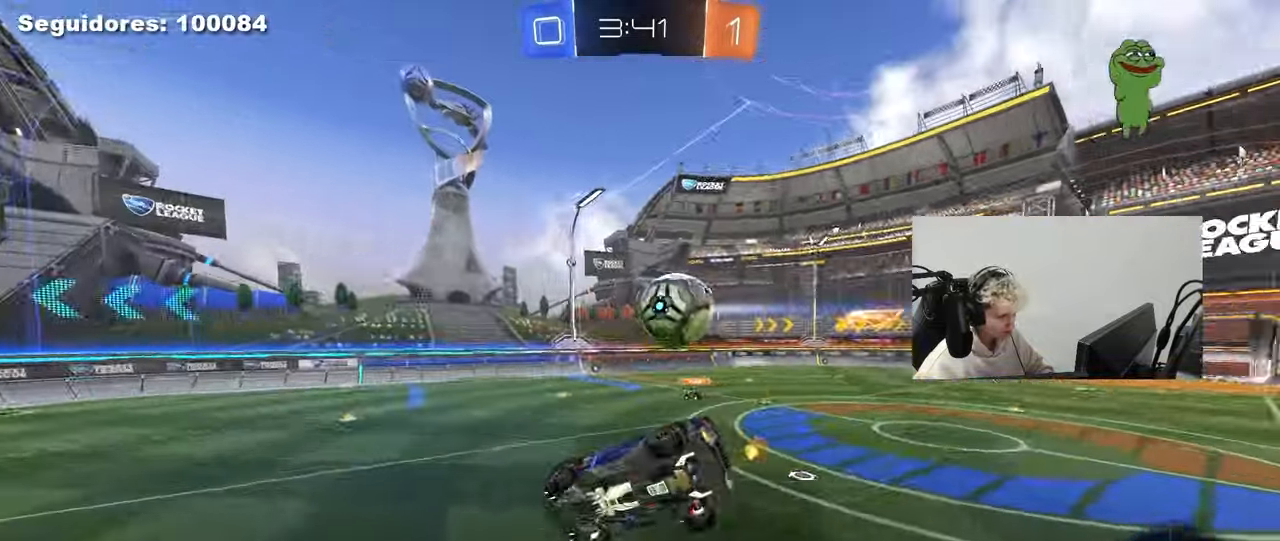
{"keys": ["d", "s"], "mouse": [], "mouse_move": "still", "events": [[67, "d", "up"], [67, "tab", "down"], [117, "s", "up"], [250, "s", "down"], [500, "d", "down"], [500, "tab", "up"]]}
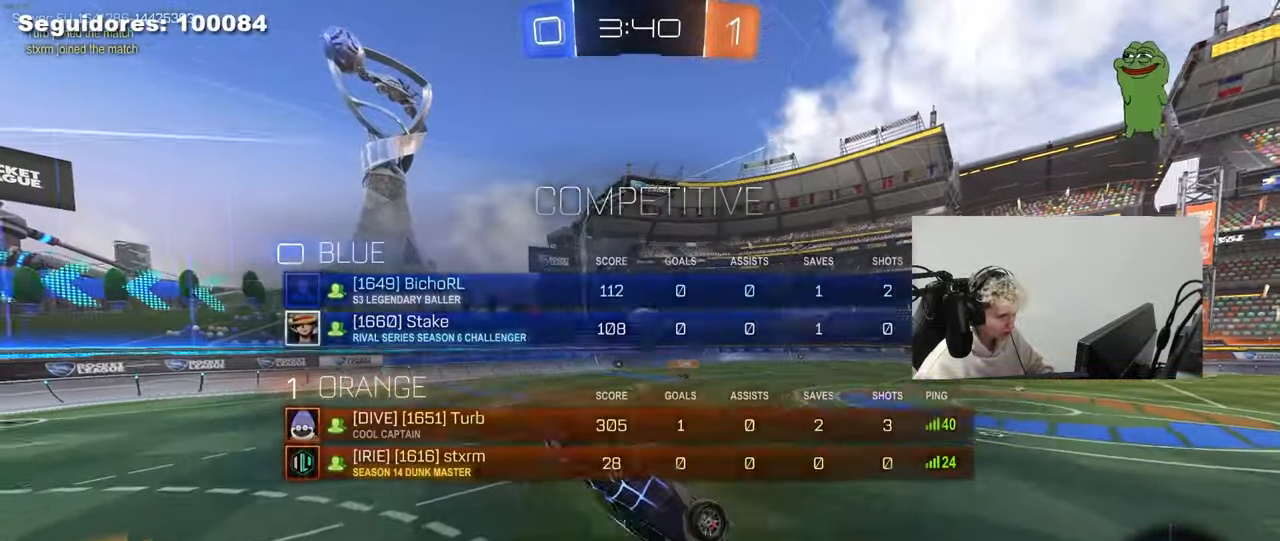
{"keys": [], "mouse": [], "mouse_move": "still", "events": [[33, "s", "up"], [33, "shift", "down"], [217, "w", "down"], [317, "a", "down"], [317, "d", "up"], [317, "shift", "up"], [417, "w", "up"], [500, "a", "up"]]}
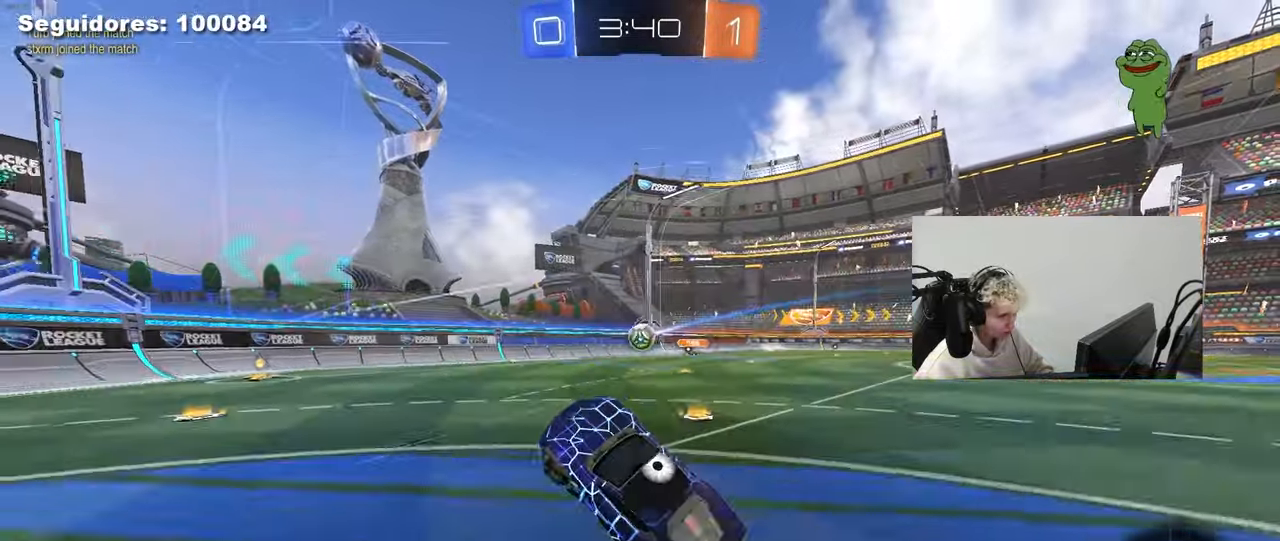
{"keys": ["d", "w"], "mouse": ["left"], "mouse_move": "still", "events": [[50, "w", "down"], [150, "mouse_left", "down"], [283, "d", "down"]]}
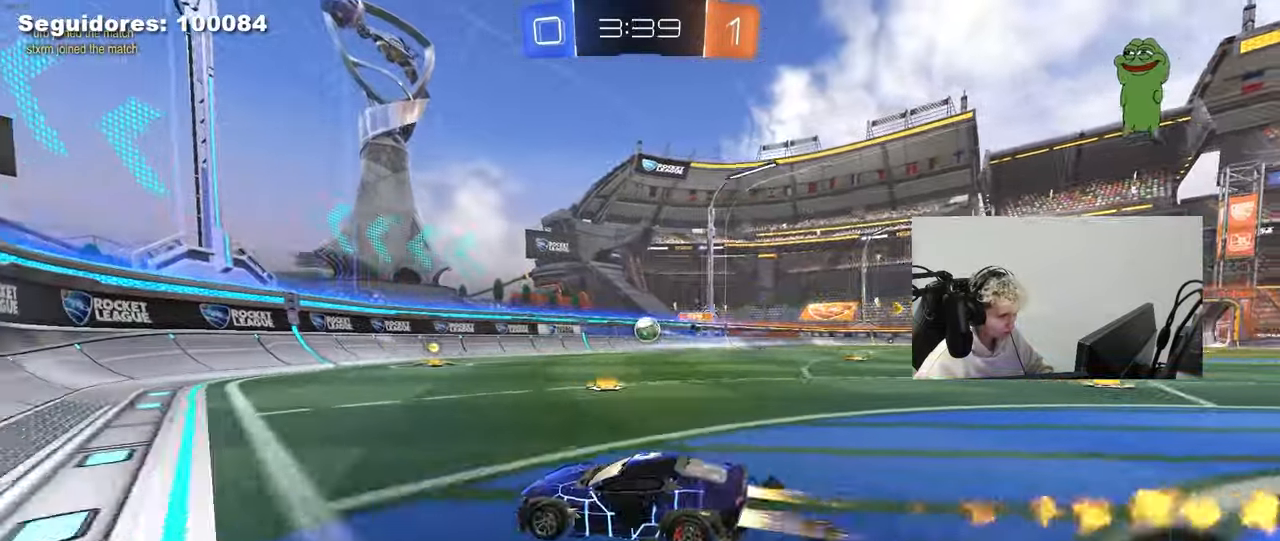
{"keys": ["d", "w"], "mouse": [], "mouse_move": "still", "events": [[267, "d", "up"], [350, "d", "down"], [350, "mouse_left", "up"]]}
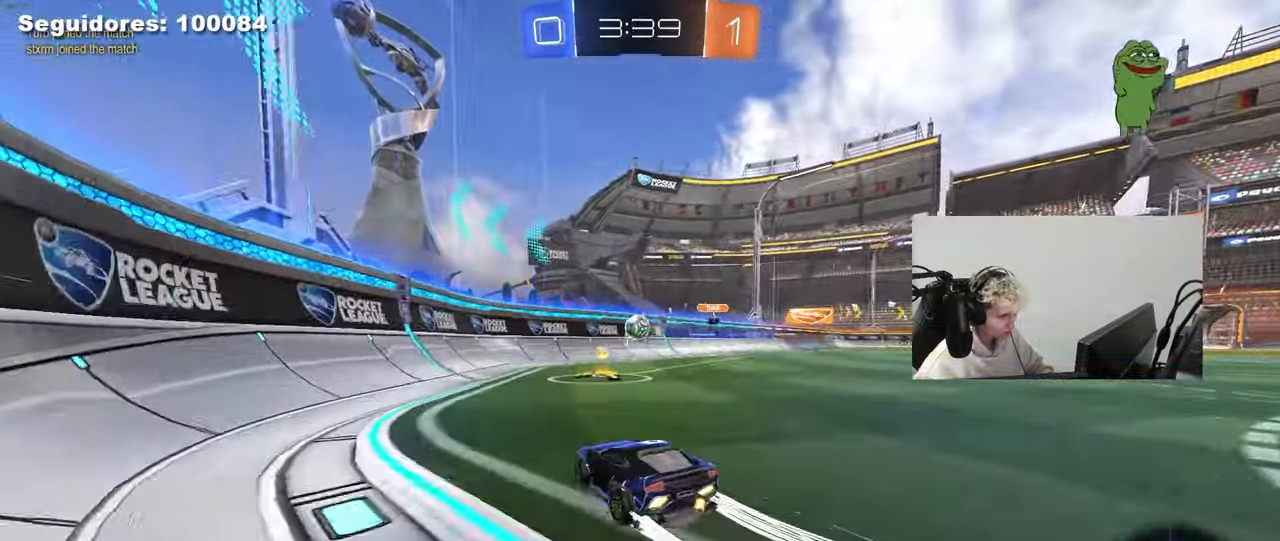
{"keys": ["a", "d", "s", "shift"], "mouse": ["right"], "mouse_move": "down-left", "events": [[83, "shift", "down"], [233, "shift", "up"], [317, "w", "up"], [417, "mouse_right", "down"], [467, "a", "down"], [467, "s", "down"], [467, "shift", "down"]]}
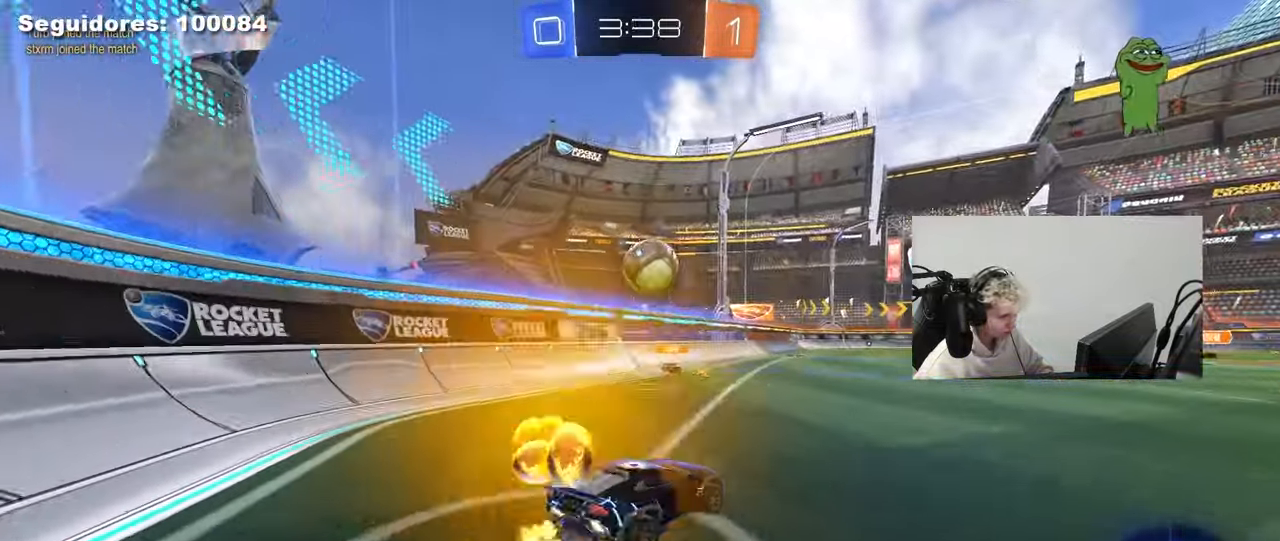
{"keys": ["a", "shift", "w"], "mouse": ["left"], "mouse_move": "down", "events": [[17, "d", "up"], [17, "mouse_left", "down"], [100, "a", "up"], [100, "mouse_right", "up"], [100, "s", "up"], [100, "shift", "up"], [150, "mouse_right", "down"], [200, "mouse_left", "up"], [200, "s", "down"], [250, "d", "down"], [283, "d", "up"], [283, "mouse_left", "down"], [283, "s", "up"], [333, "a", "down"], [333, "mouse_right", "up"], [333, "shift", "down"], [433, "w", "down"]]}
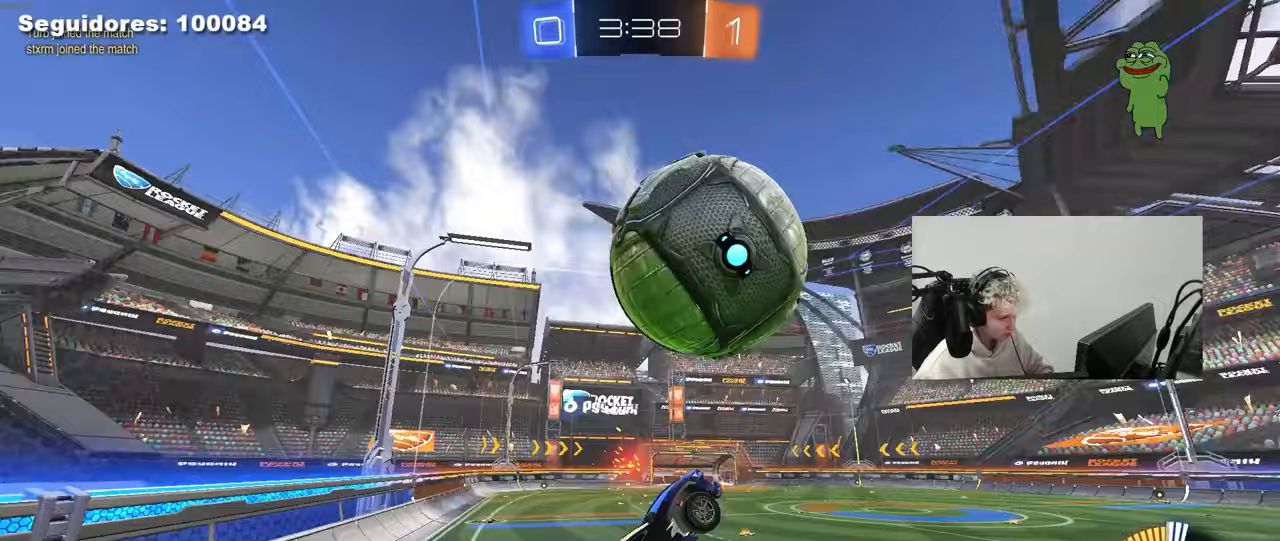
{"keys": ["a", "shift"], "mouse": ["left"], "mouse_move": "still", "events": [[67, "w", "up"], [167, "s", "down"], [300, "d", "down"], [300, "shift", "up"], [450, "d", "up"], [450, "shift", "down"], [500, "s", "up"]]}
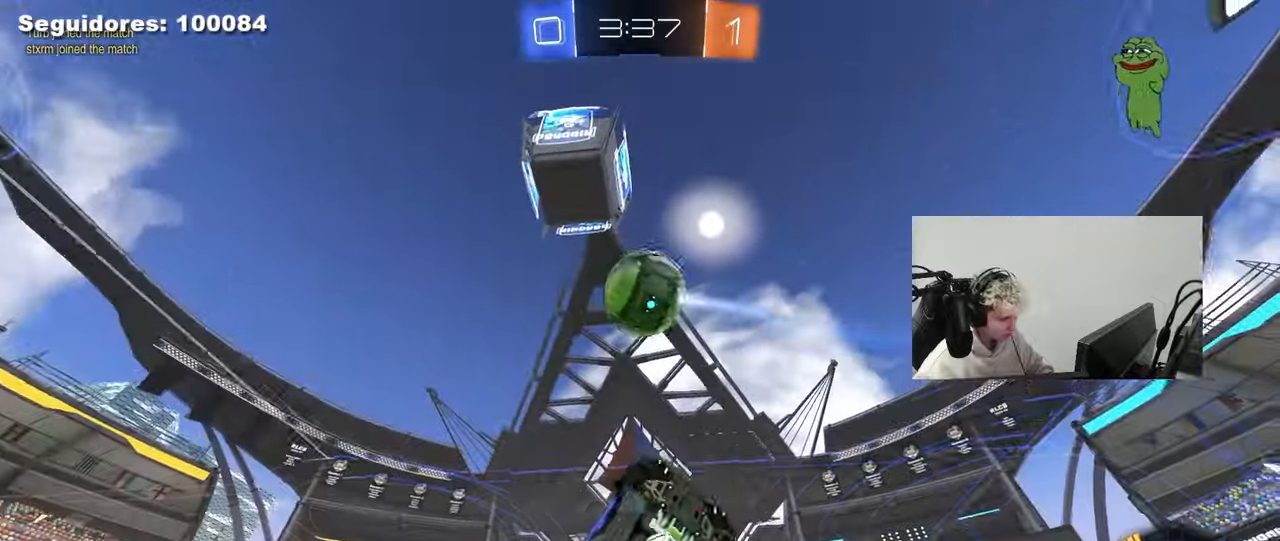
{"keys": ["a", "shift", "w"], "mouse": ["left"], "mouse_move": "still", "events": [[183, "s", "down"], [317, "mouse_left", "up"], [367, "s", "up"], [417, "mouse_left", "down"], [500, "w", "down"]]}
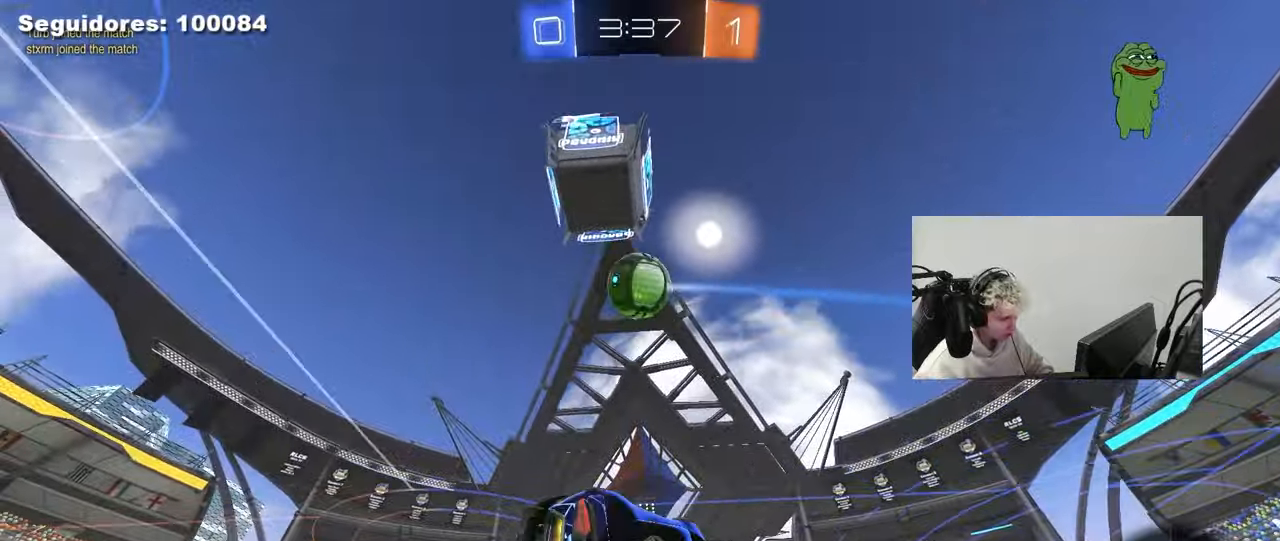
{"keys": ["a", "shift"], "mouse": [], "mouse_move": "still", "events": [[233, "w", "up"], [283, "mouse_left", "up"]]}